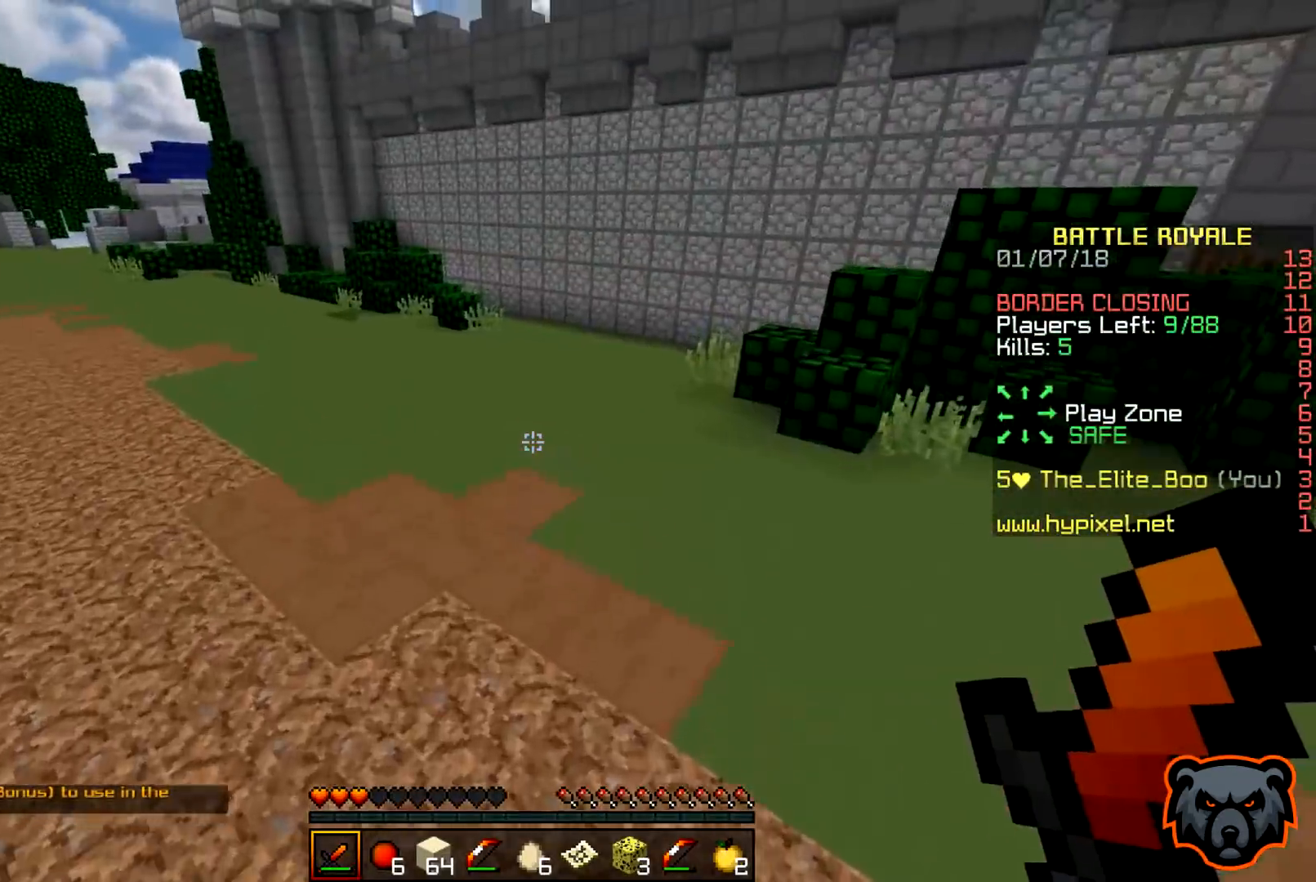
Gameplay with keyboard; each line is a JSON object with the keys held at the frame after it. "events" lists presses ("down") and releases ("up") of "a", "d", "s" and "w" between this image and that frame as [ms after this image, input, new state], when the widget could be followed in between. No other keys are recorded. Mouse input is not recorded.
{"keys": ["w"], "events": []}
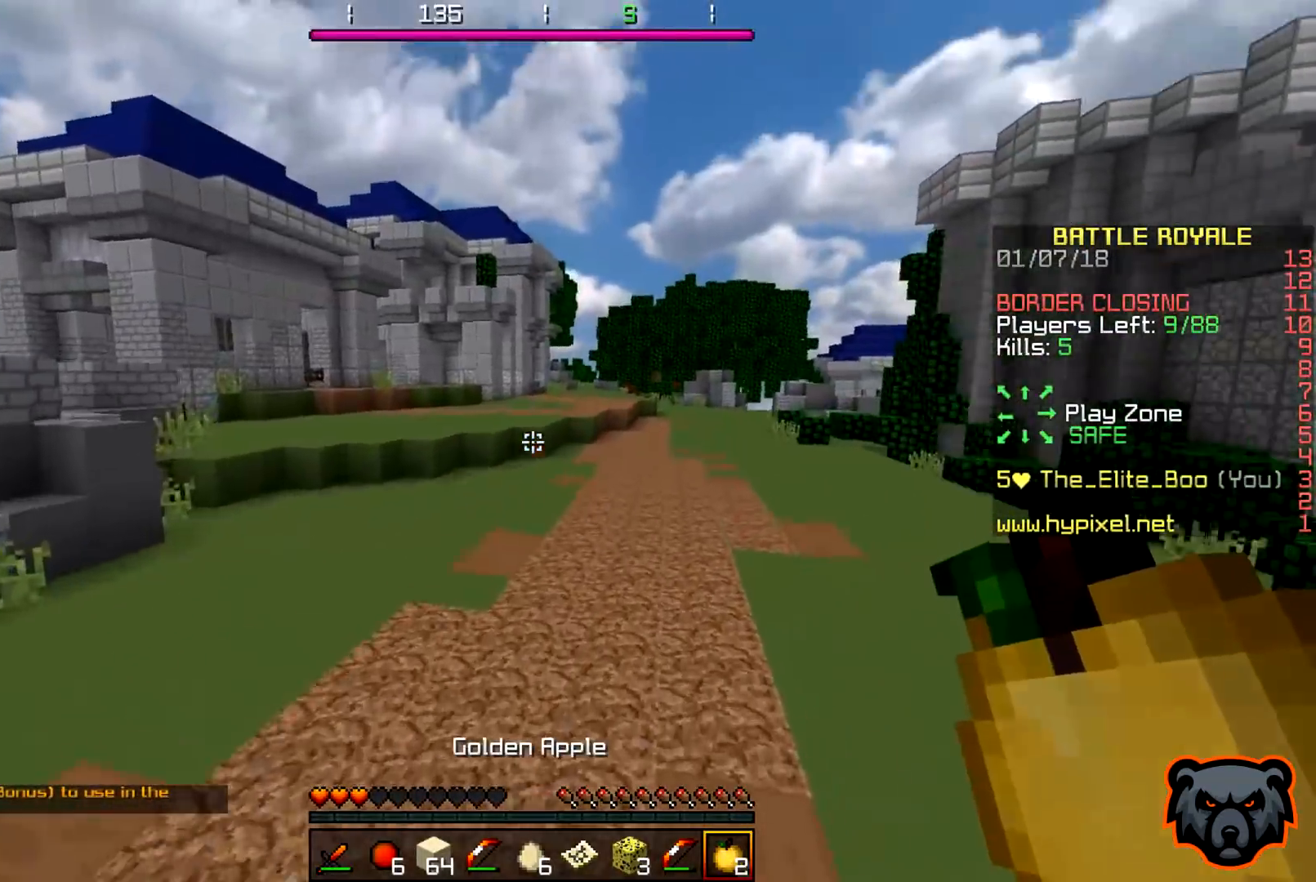
{"keys": ["w"], "events": []}
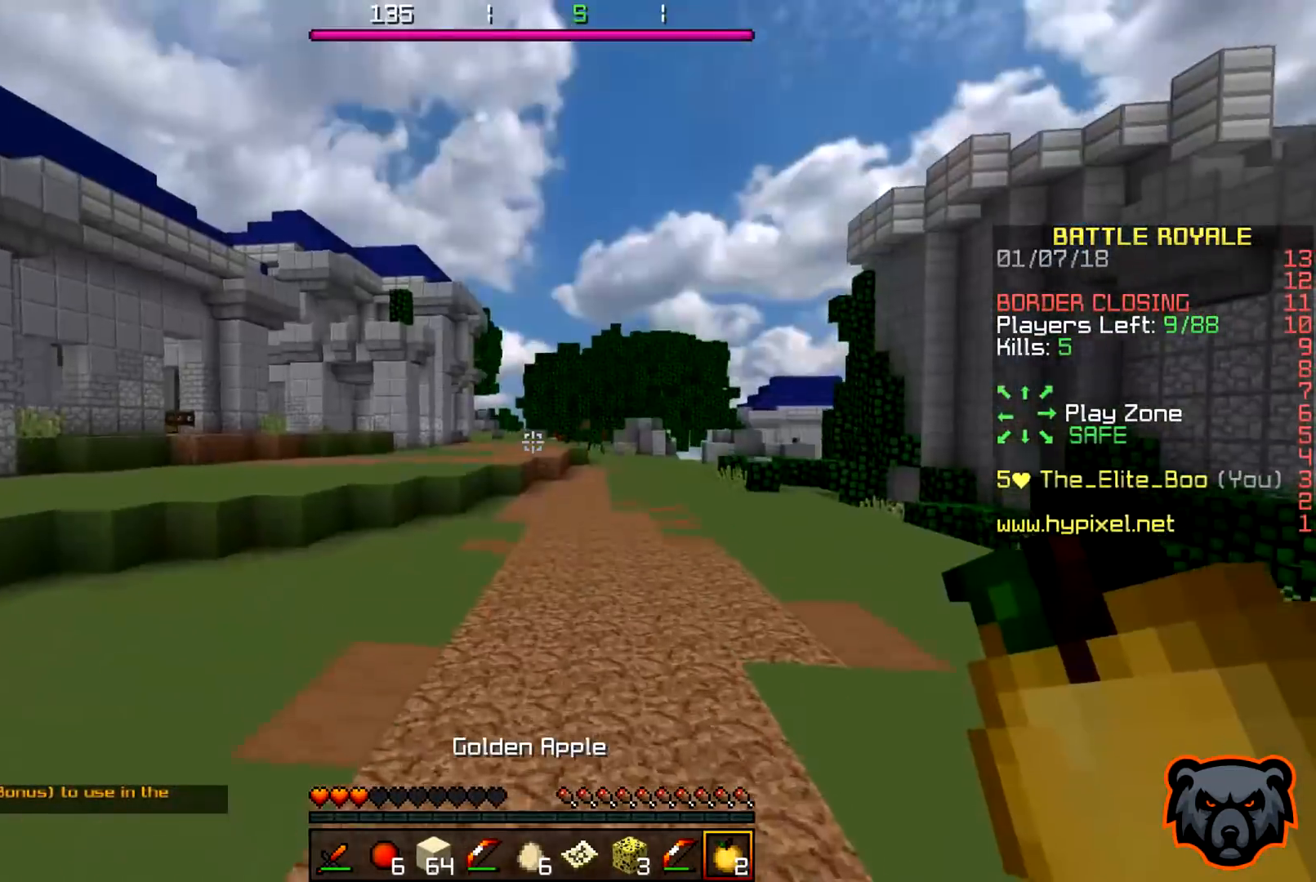
{"keys": ["d", "s"], "events": [[217, "d", "down"], [300, "w", "up"], [383, "s", "down"]]}
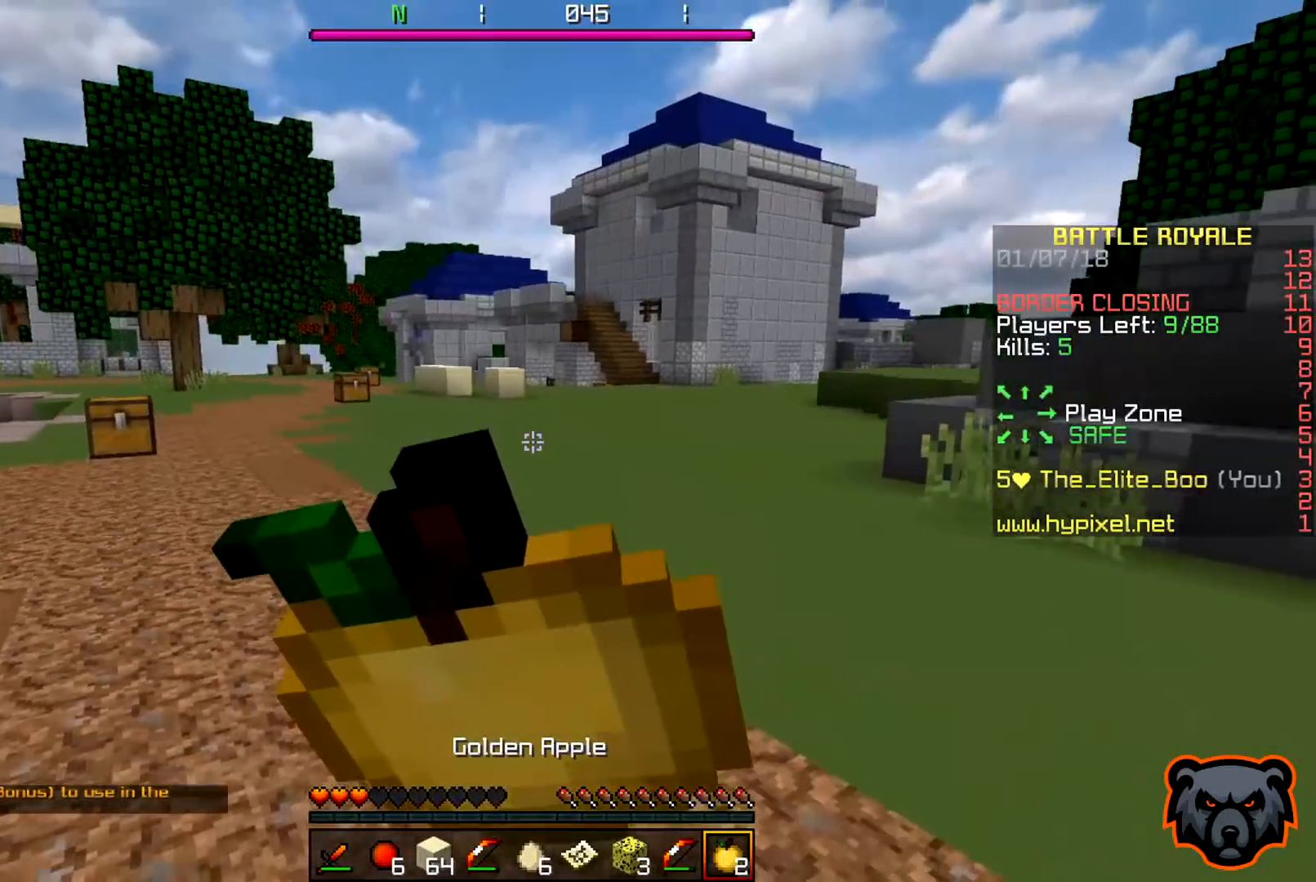
{"keys": ["a", "w"], "events": [[83, "a", "down"], [183, "d", "up"], [233, "s", "up"], [317, "w", "down"]]}
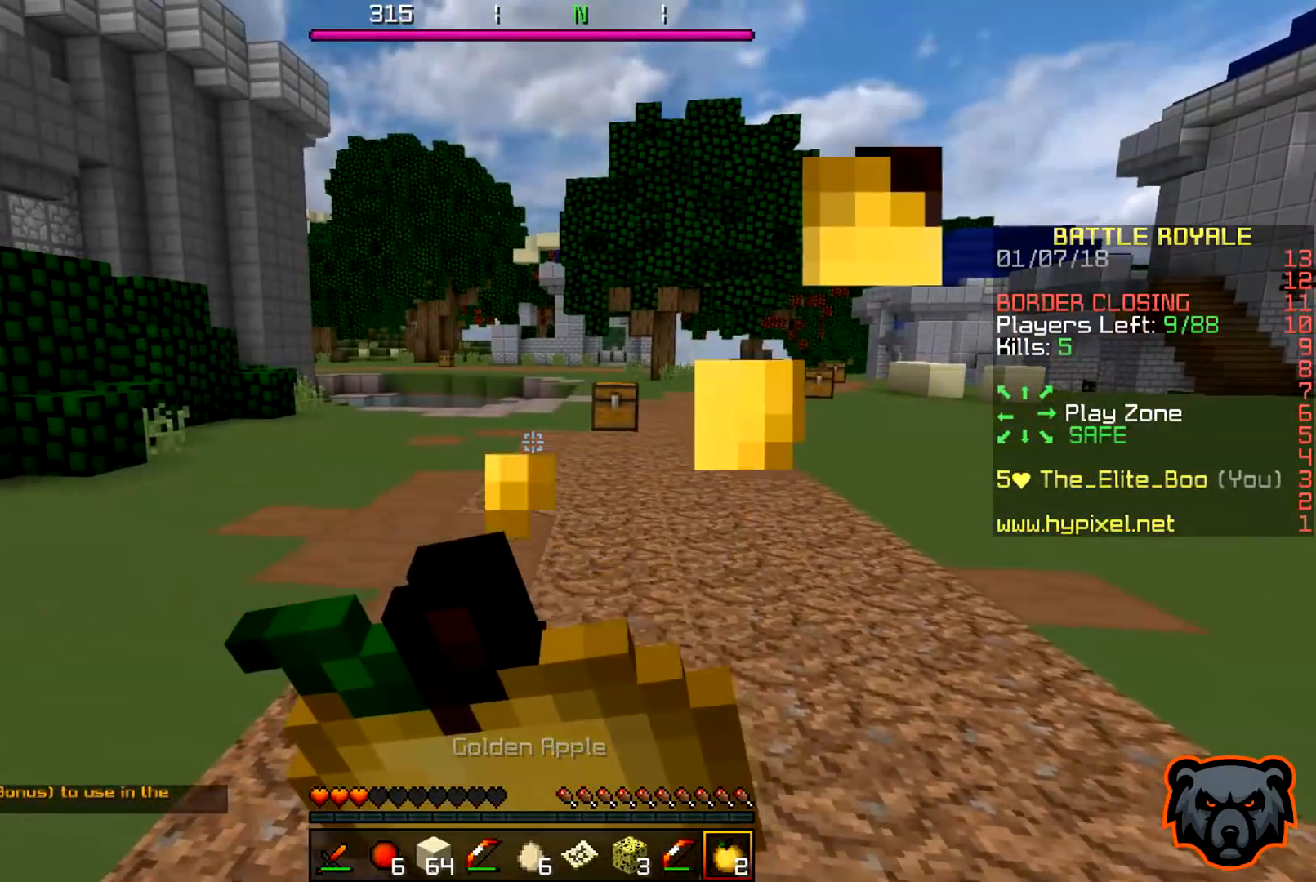
{"keys": ["d", "w"], "events": [[133, "a", "up"], [133, "d", "down"]]}